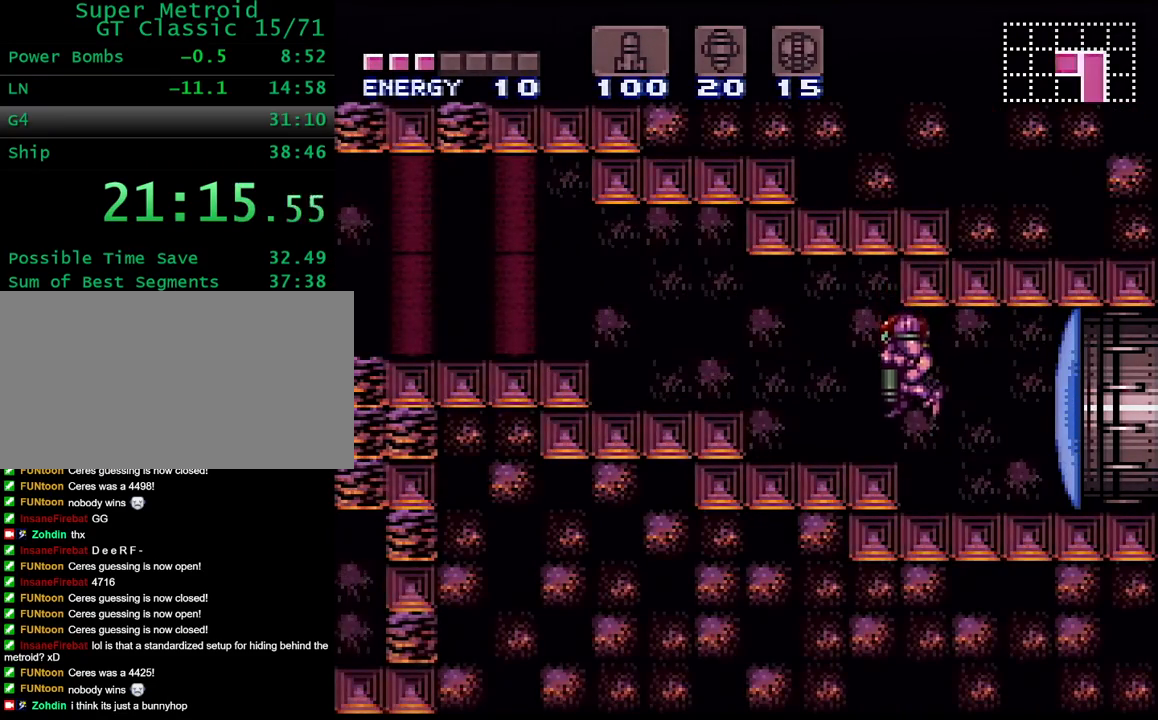
Gameplay with a controller (Nintendo layout); each line is a JSON object with the inputs held at the frame after it. "events" lists button and stick changes between this image and that frame as [ms after this image, input, new state], when the widget could be followed in between. Not read: L3 R3.
{"buttons": ["Y", "L1", "DPAD_LEFT"], "events": [[50, "DPAD_DOWN", "up"], [67, "DPAD_LEFT", "down"], [217, "Y", "up"], [267, "Y", "down"], [317, "B", "down"], [383, "B", "up"], [417, "Y", "up"], [483, "Y", "down"], [500, "L1", "down"]]}
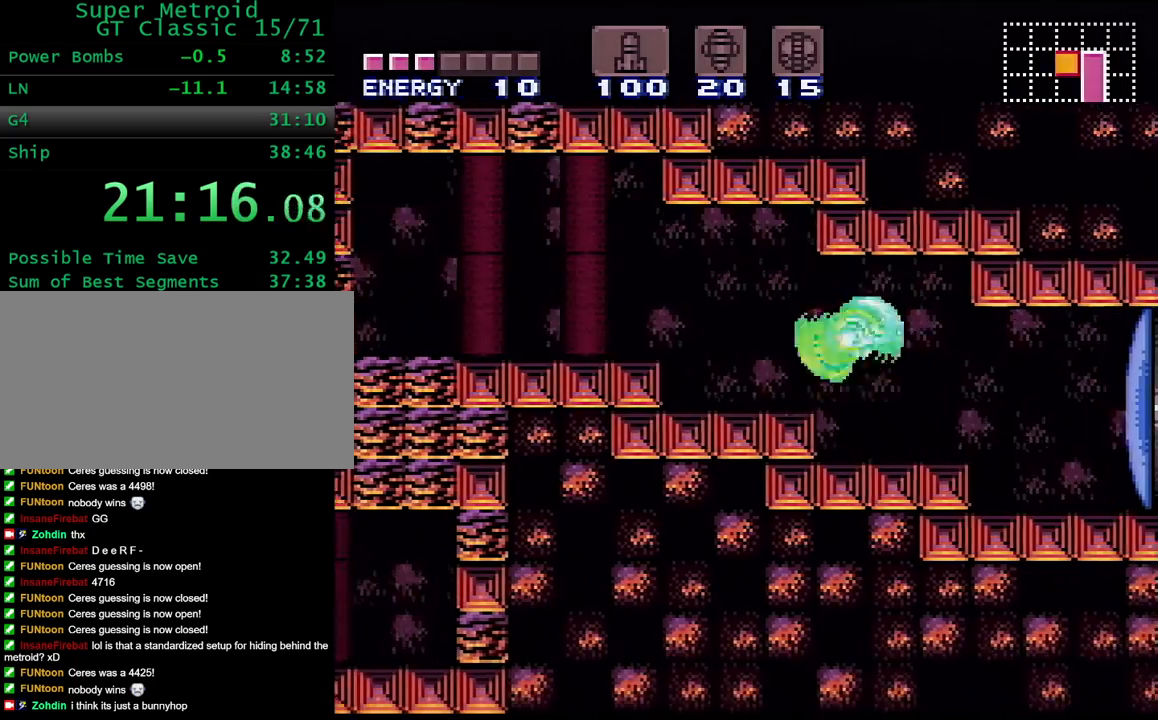
{"buttons": ["Y", "L1", "DPAD_LEFT"], "events": [[150, "L1", "up"], [233, "B", "down"], [317, "B", "up"], [500, "L1", "down"]]}
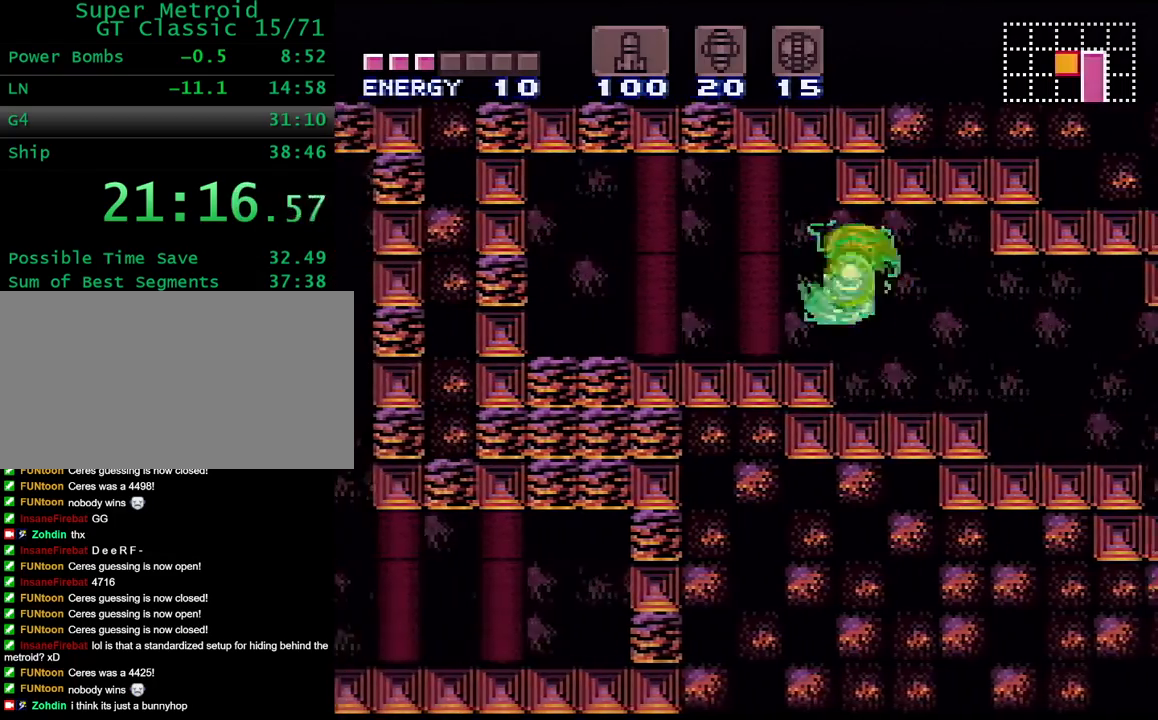
{"buttons": ["DPAD_DOWN"], "events": [[150, "L1", "up"], [333, "B", "down"], [383, "DPAD_LEFT", "up"], [400, "B", "up"], [467, "DPAD_DOWN", "down"], [467, "Y", "up"]]}
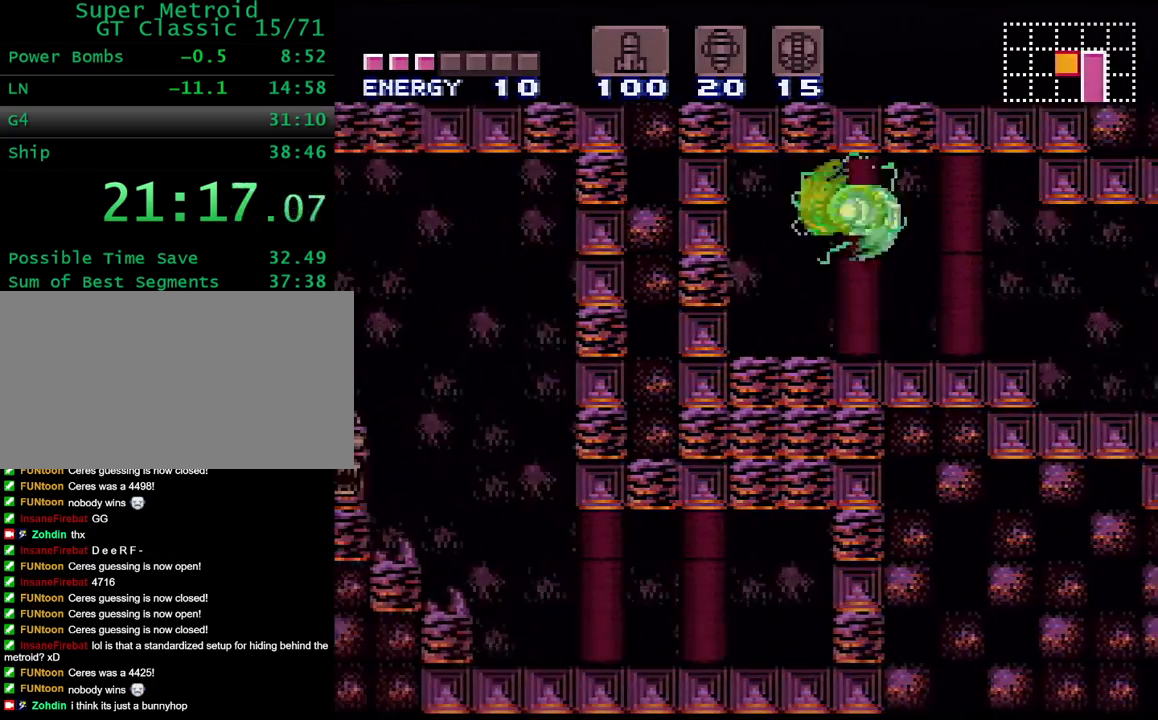
{"buttons": ["Y", "DPAD_RIGHT"], "events": [[83, "Y", "down"], [117, "DPAD_DOWN", "up"], [250, "DPAD_RIGHT", "down"], [350, "DPAD_RIGHT", "up"], [417, "DPAD_LEFT", "down"], [450, "DPAD_LEFT", "up"], [500, "DPAD_RIGHT", "down"]]}
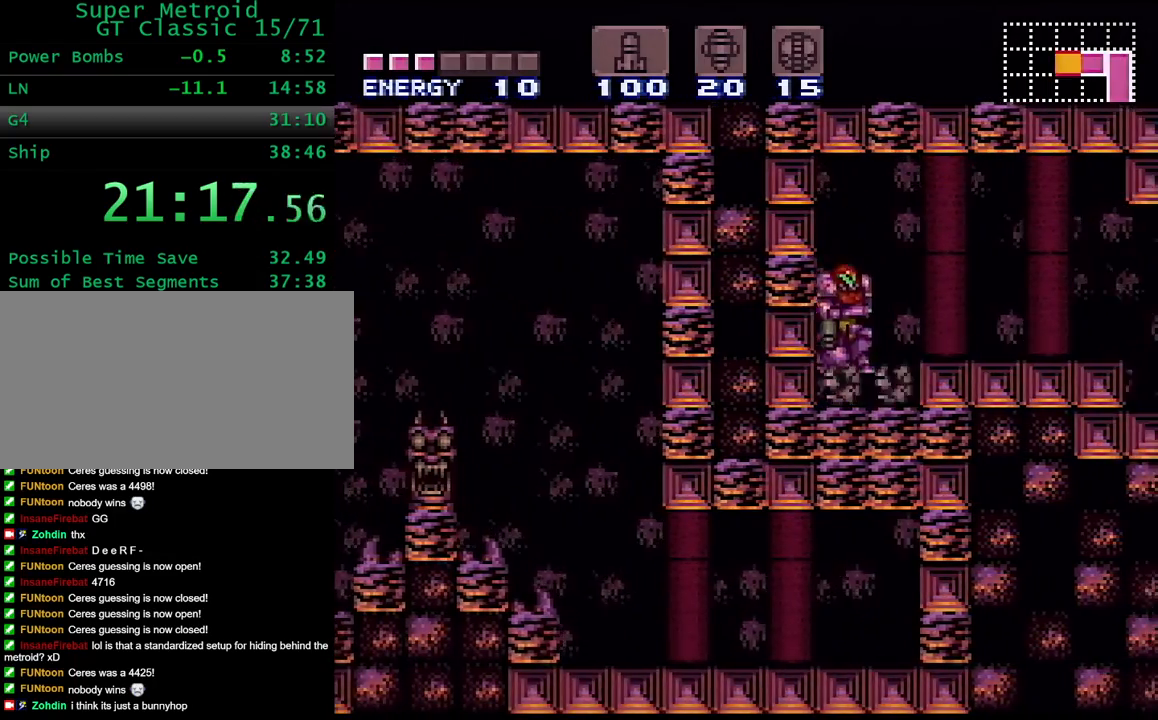
{"buttons": ["Y", "DPAD_LEFT"], "events": [[117, "DPAD_RIGHT", "up"], [133, "DPAD_LEFT", "down"], [400, "A", "down"], [483, "A", "up"]]}
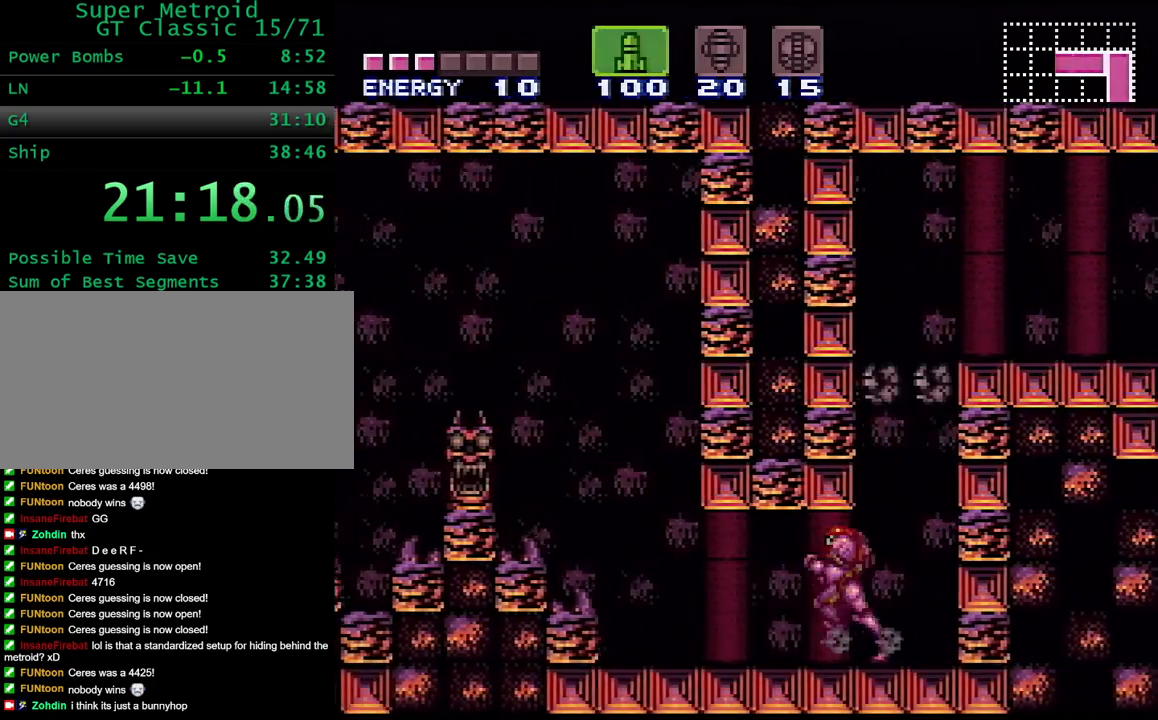
{"buttons": ["B", "Y", "DPAD_LEFT"], "events": [[50, "A", "down"], [133, "A", "up"], [233, "B", "down"]]}
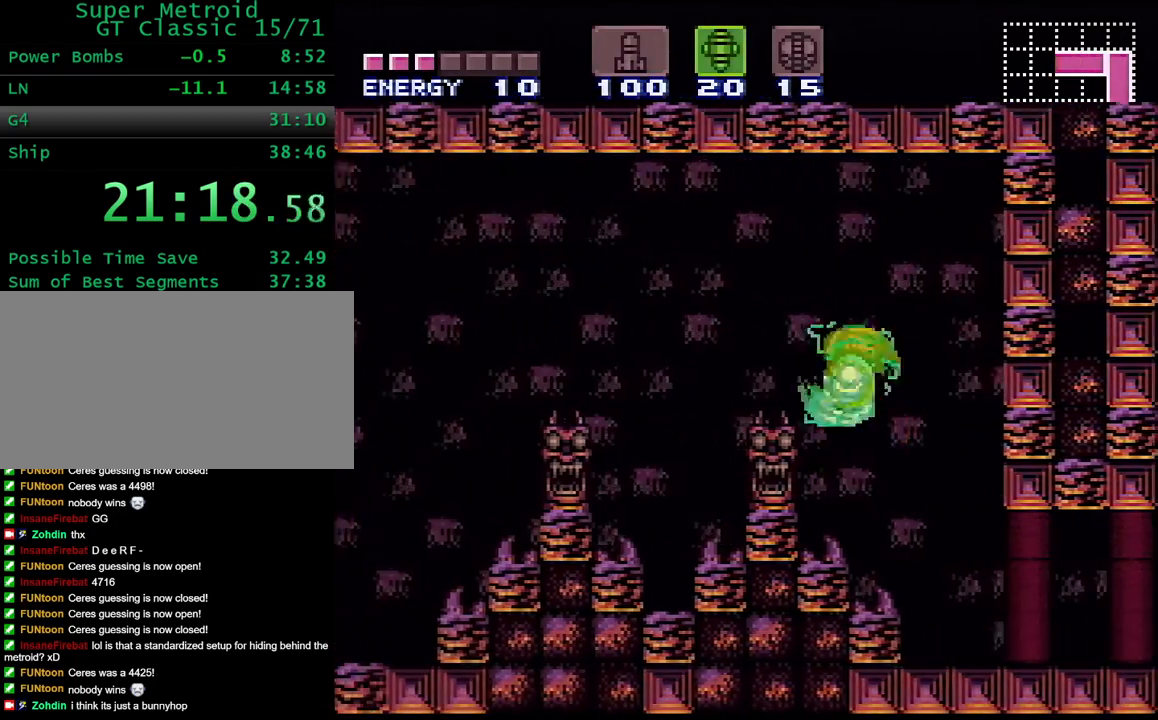
{"buttons": [], "events": [[367, "B", "up"], [367, "Y", "up"], [417, "DPAD_LEFT", "up"]]}
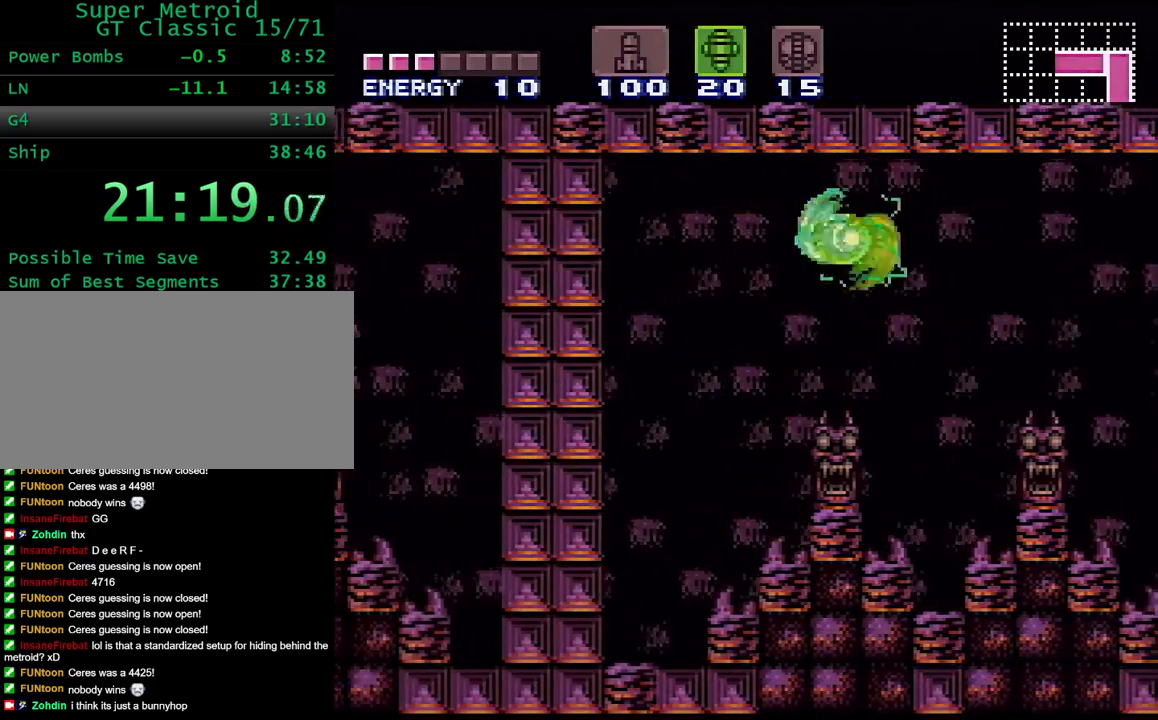
{"buttons": ["DPAD_LEFT"], "events": [[83, "SELECT", "down"], [183, "SELECT", "up"], [233, "B", "down"], [317, "DPAD_LEFT", "down"], [433, "B", "up"]]}
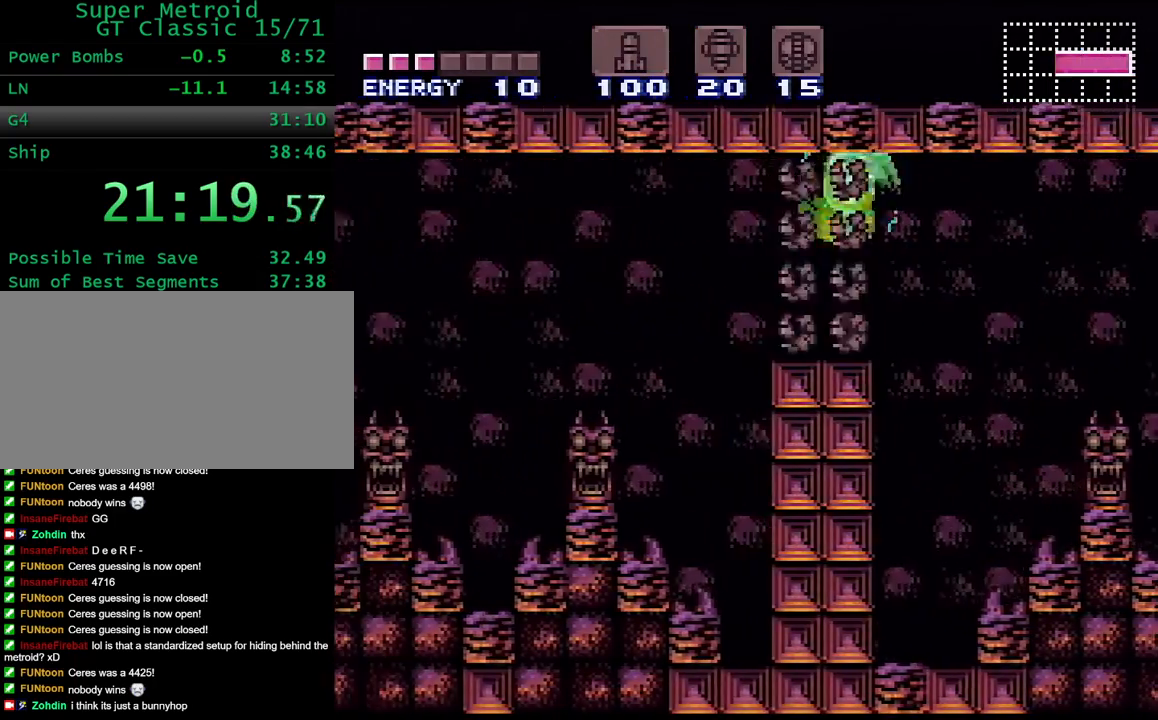
{"buttons": ["DPAD_LEFT"], "events": [[367, "B", "down"], [450, "B", "up"]]}
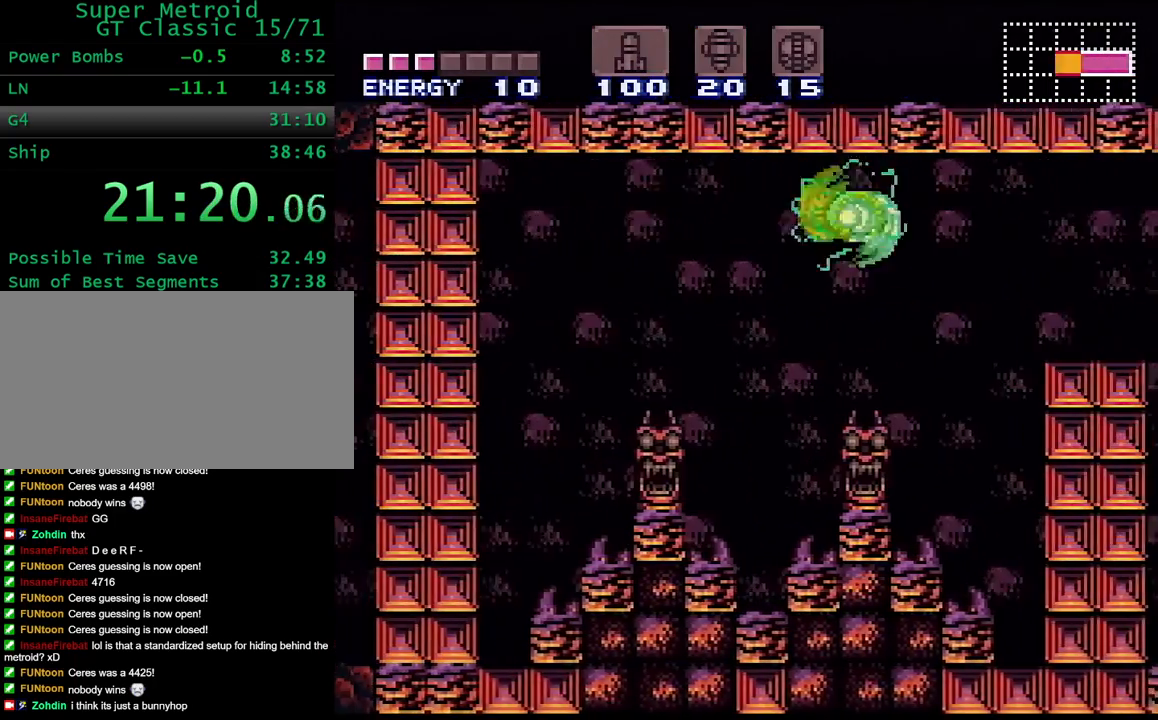
{"buttons": ["DPAD_LEFT"], "events": [[100, "A", "down"], [167, "A", "up"]]}
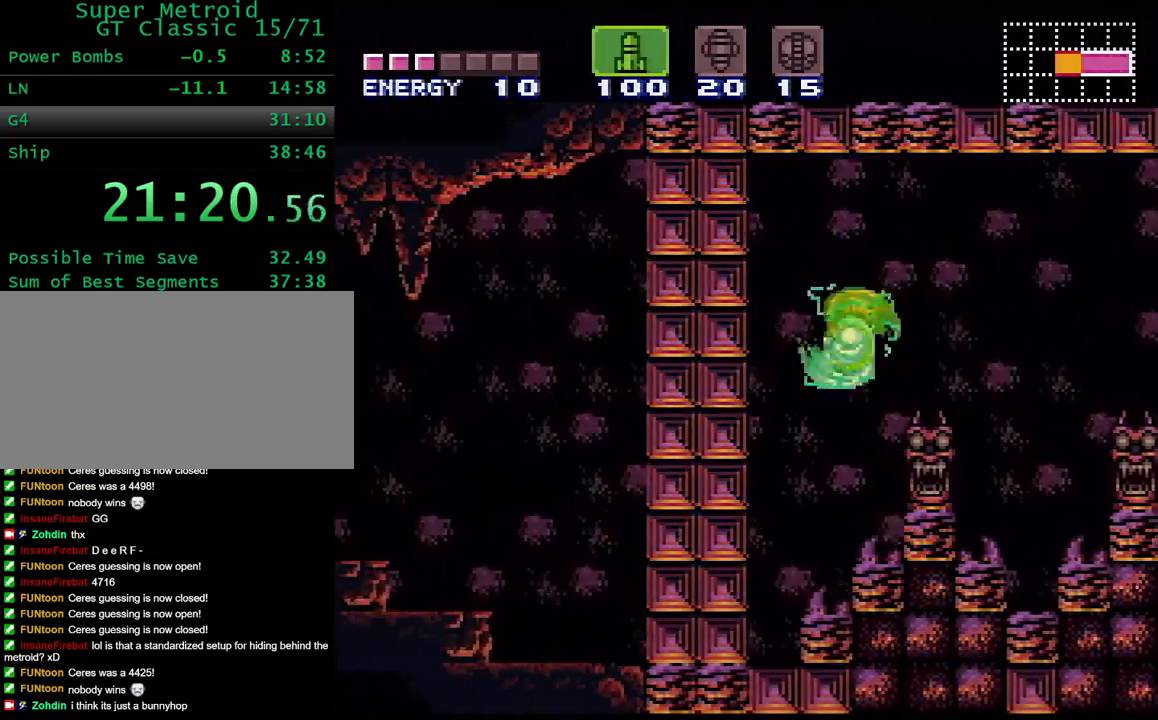
{"buttons": ["DPAD_LEFT"], "events": [[33, "B", "down"], [150, "B", "up"]]}
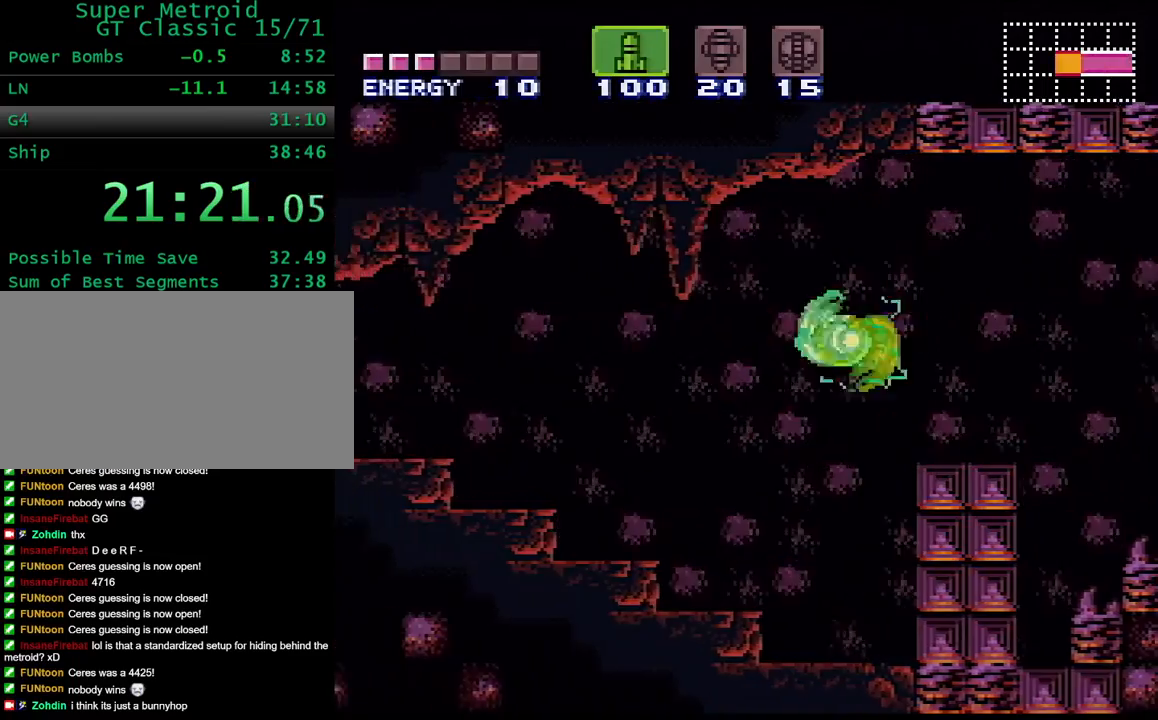
{"buttons": ["B", "Y"], "events": [[217, "B", "down"], [383, "B", "up"], [450, "DPAD_LEFT", "up"], [450, "Y", "down"], [467, "B", "down"]]}
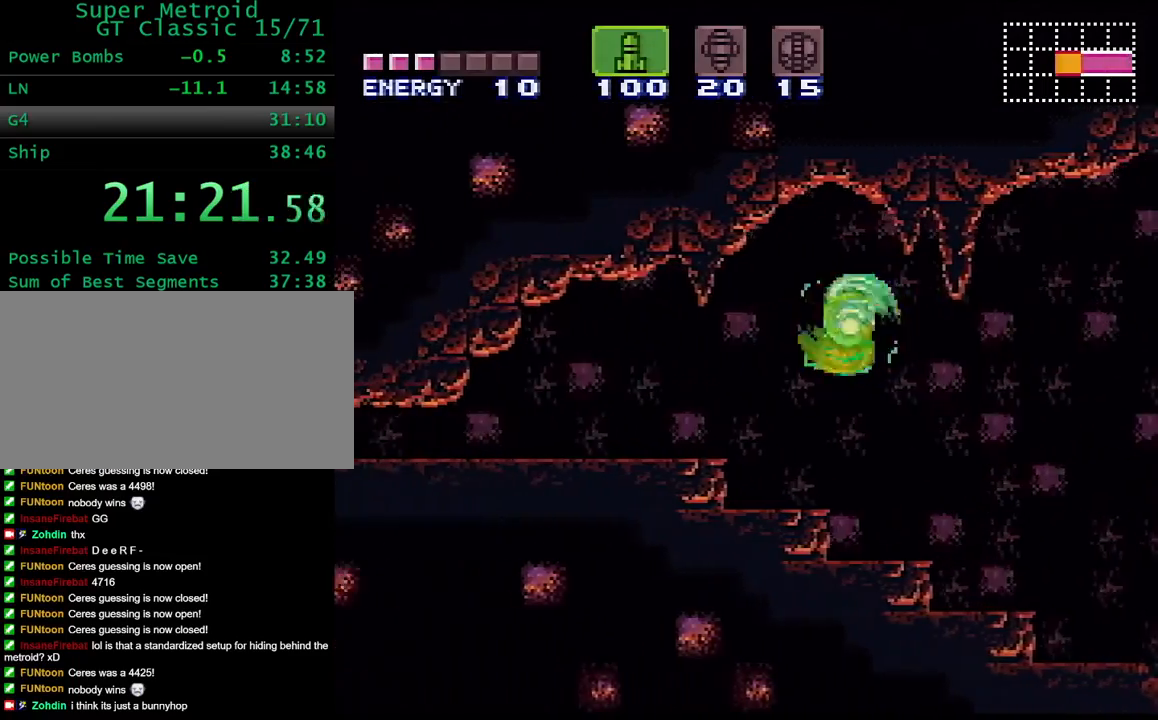
{"buttons": ["B", "Y", "DPAD_LEFT"], "events": [[33, "DPAD_DOWN", "down"], [167, "DPAD_DOWN", "up"], [250, "DPAD_DOWN", "down"], [300, "DPAD_LEFT", "down"], [350, "DPAD_DOWN", "up"]]}
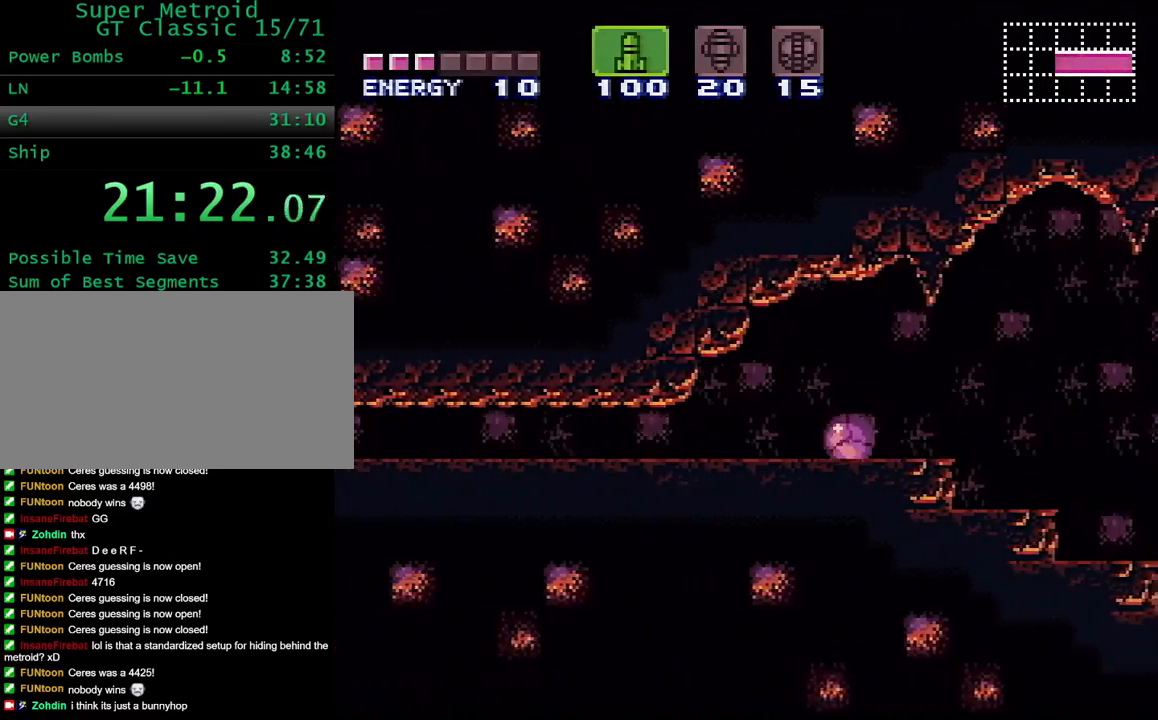
{"buttons": ["Y", "DPAD_LEFT"], "events": [[200, "B", "up"]]}
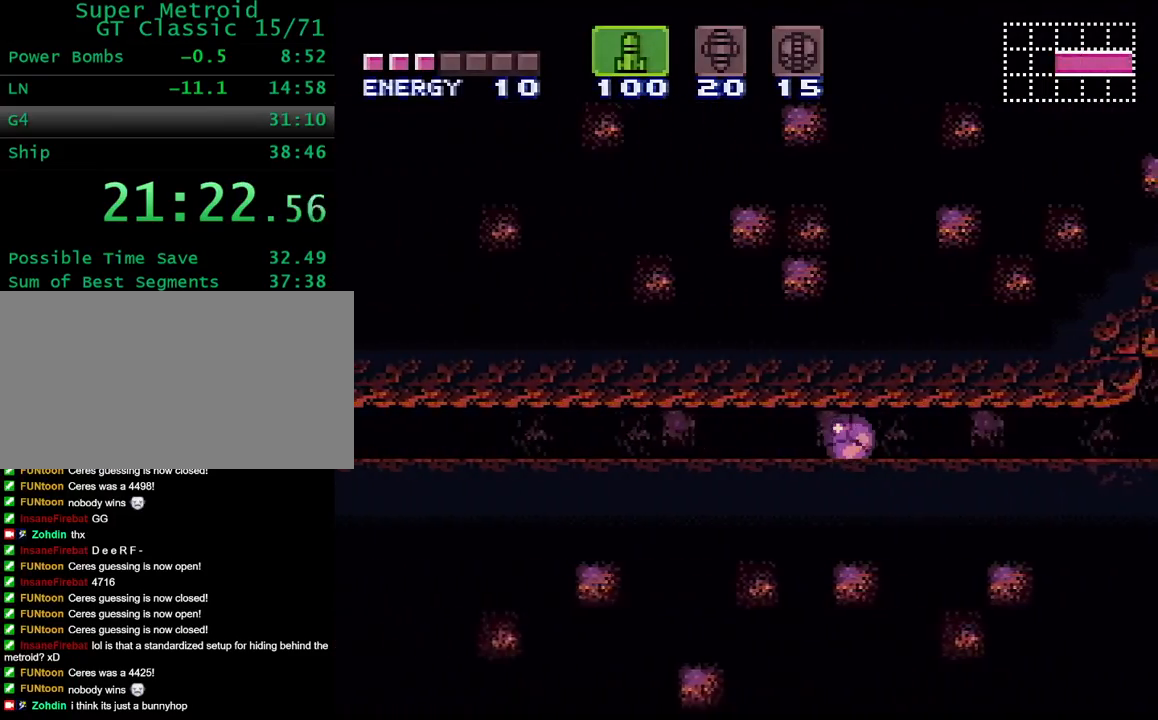
{"buttons": ["Y", "DPAD_LEFT"], "events": []}
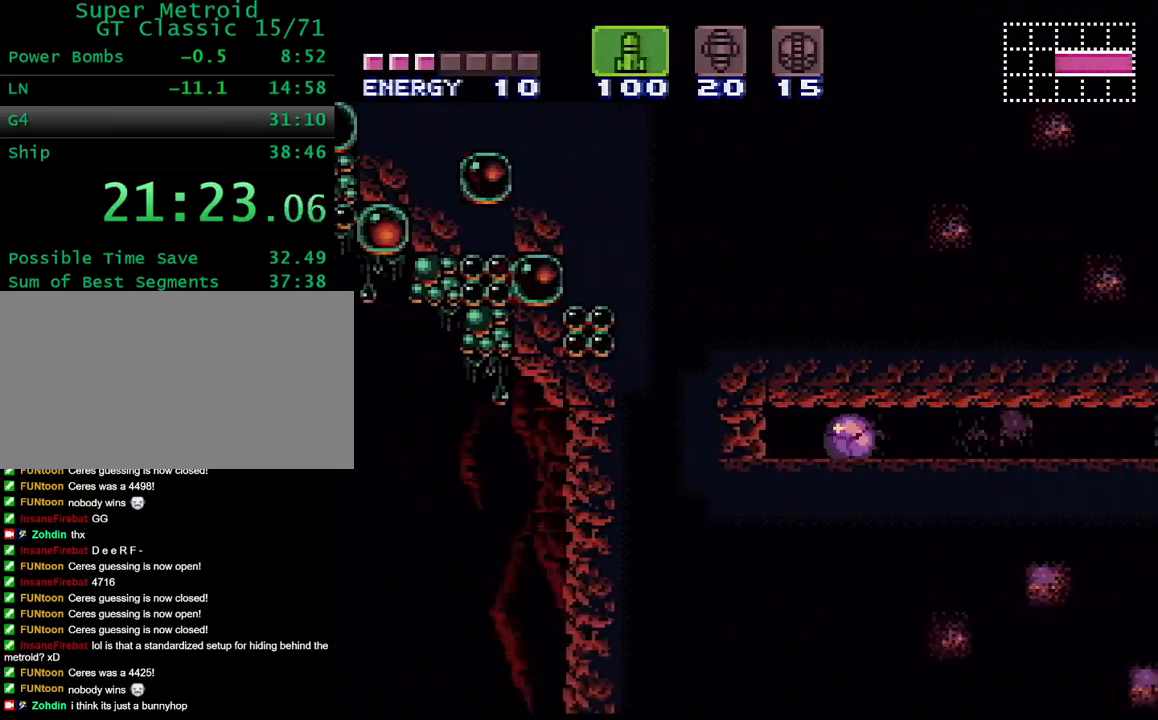
{"buttons": ["DPAD_UP"], "events": [[367, "DPAD_LEFT", "up"], [400, "DPAD_UP", "down"], [417, "Y", "up"]]}
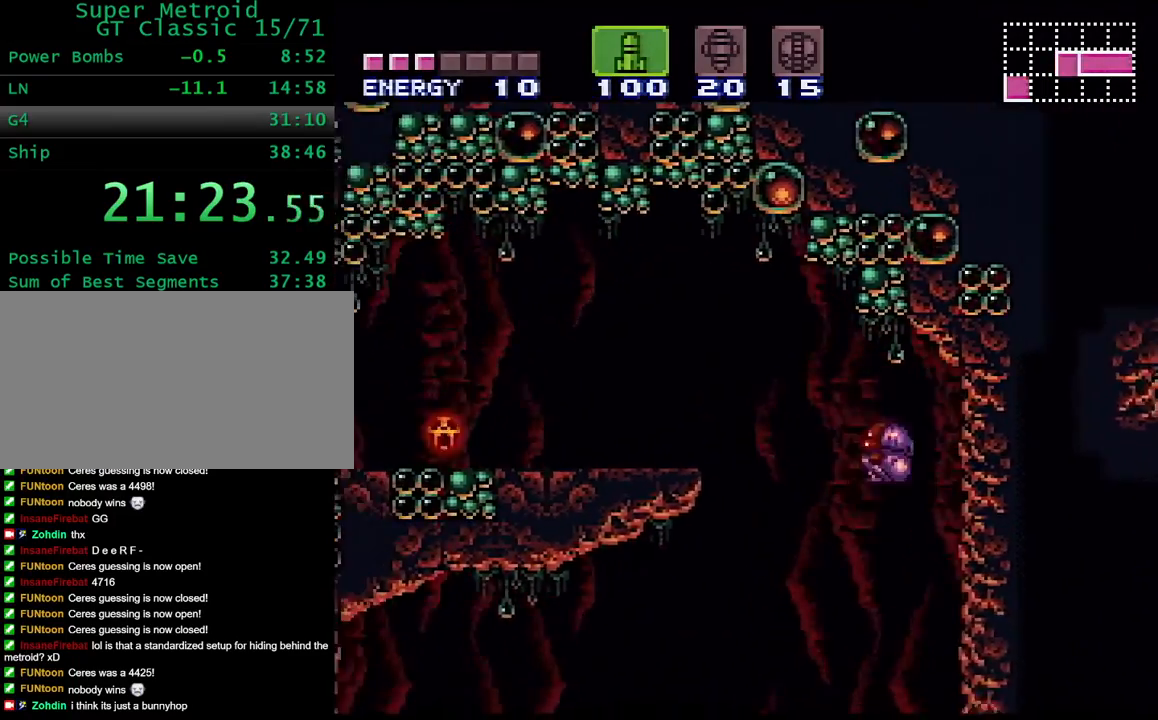
{"buttons": [], "events": [[17, "DPAD_UP", "up"], [17, "X", "down"], [100, "X", "up"], [200, "X", "down"], [267, "X", "up"]]}
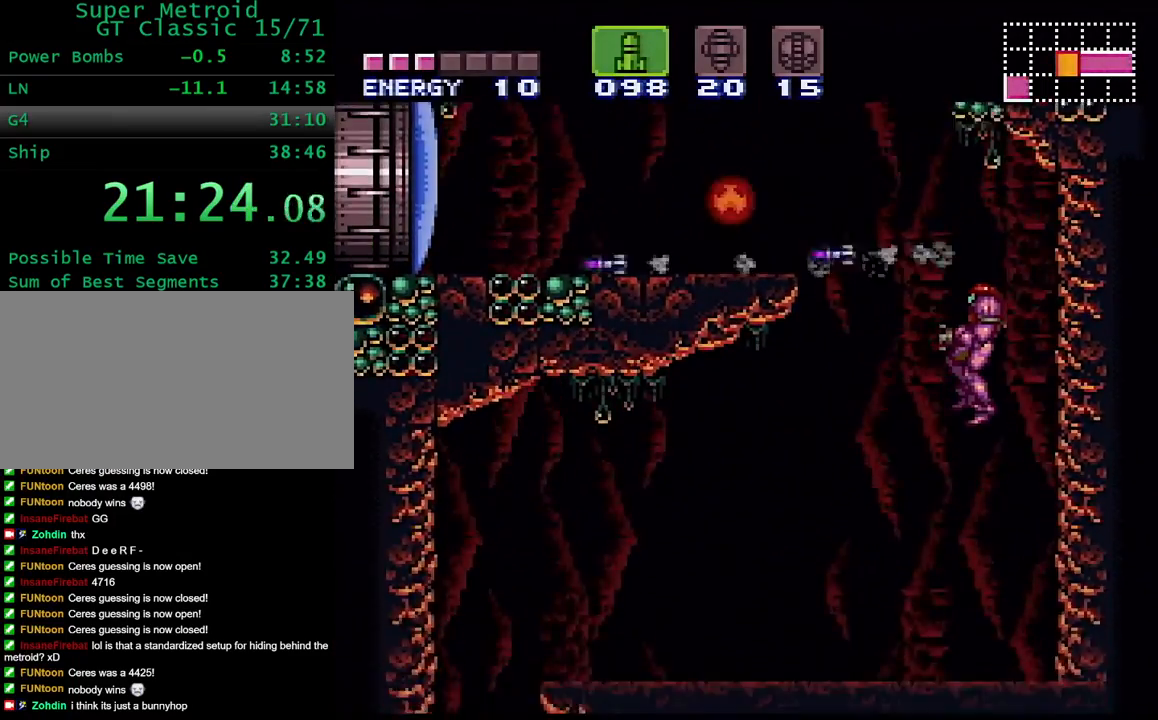
{"buttons": ["B", "Y", "DPAD_LEFT"], "events": [[83, "Y", "down"], [283, "DPAD_LEFT", "down"], [417, "B", "down"]]}
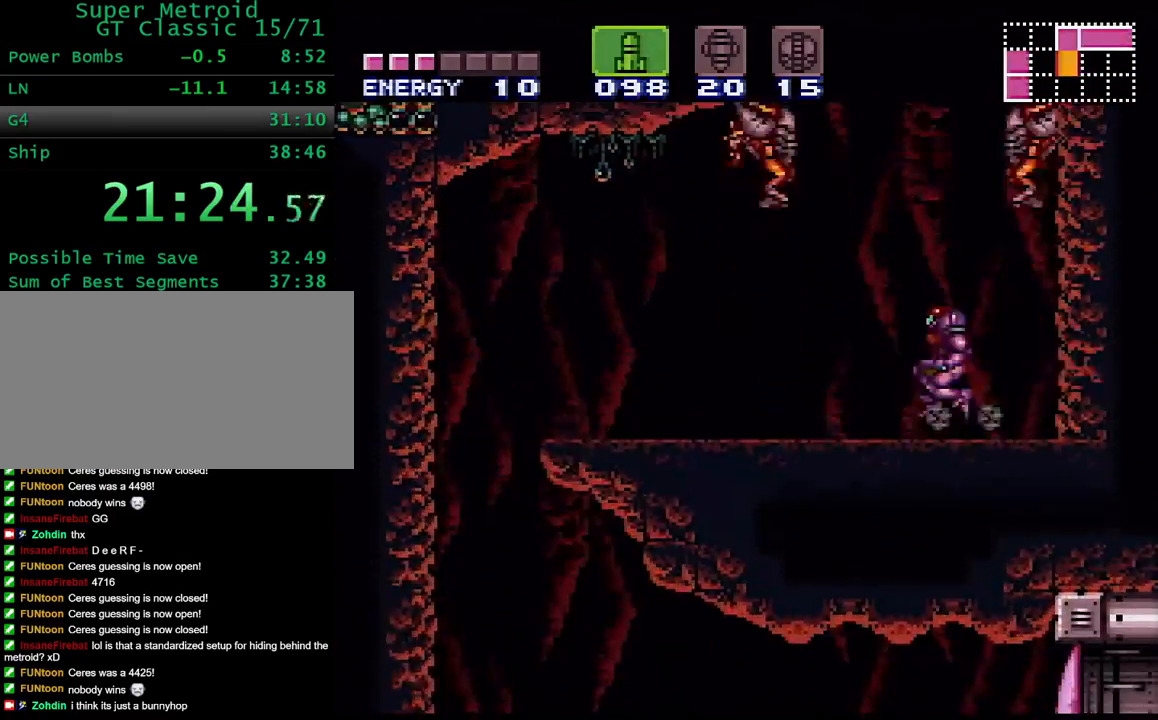
{"buttons": ["L1", "DPAD_LEFT"], "events": [[417, "B", "up"], [450, "L1", "down"], [450, "Y", "up"]]}
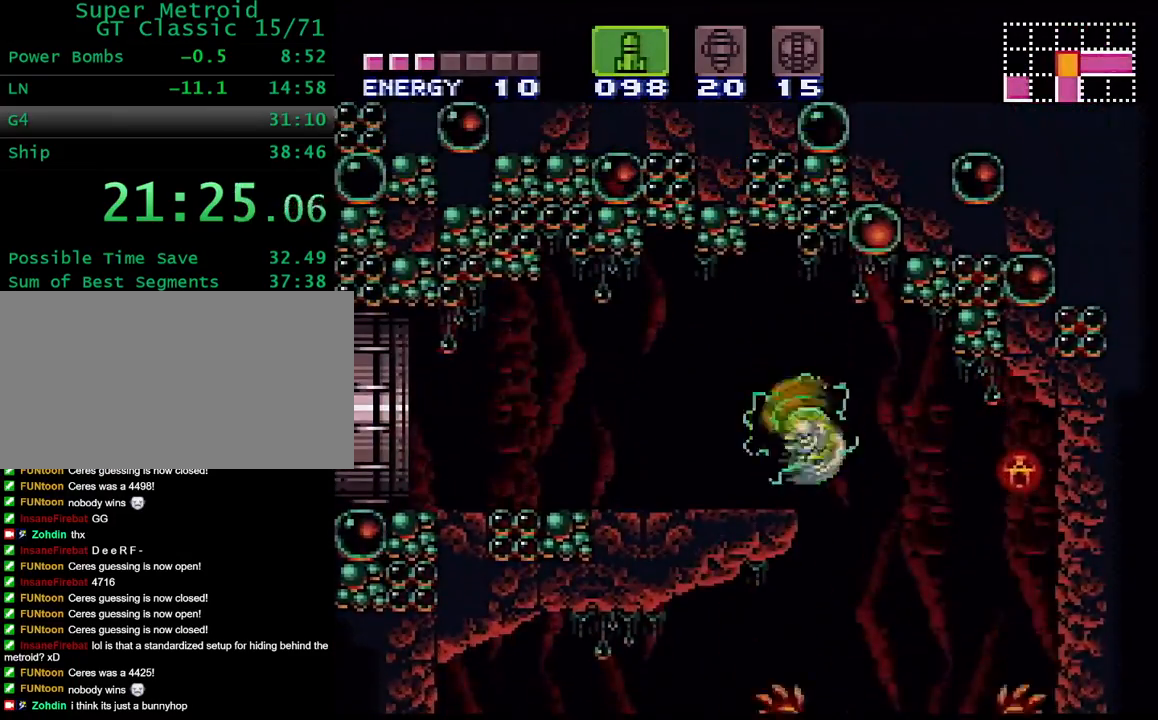
{"buttons": ["Y", "R1", "DPAD_LEFT"], "events": [[33, "Y", "down"], [250, "L1", "up"], [450, "R1", "down"]]}
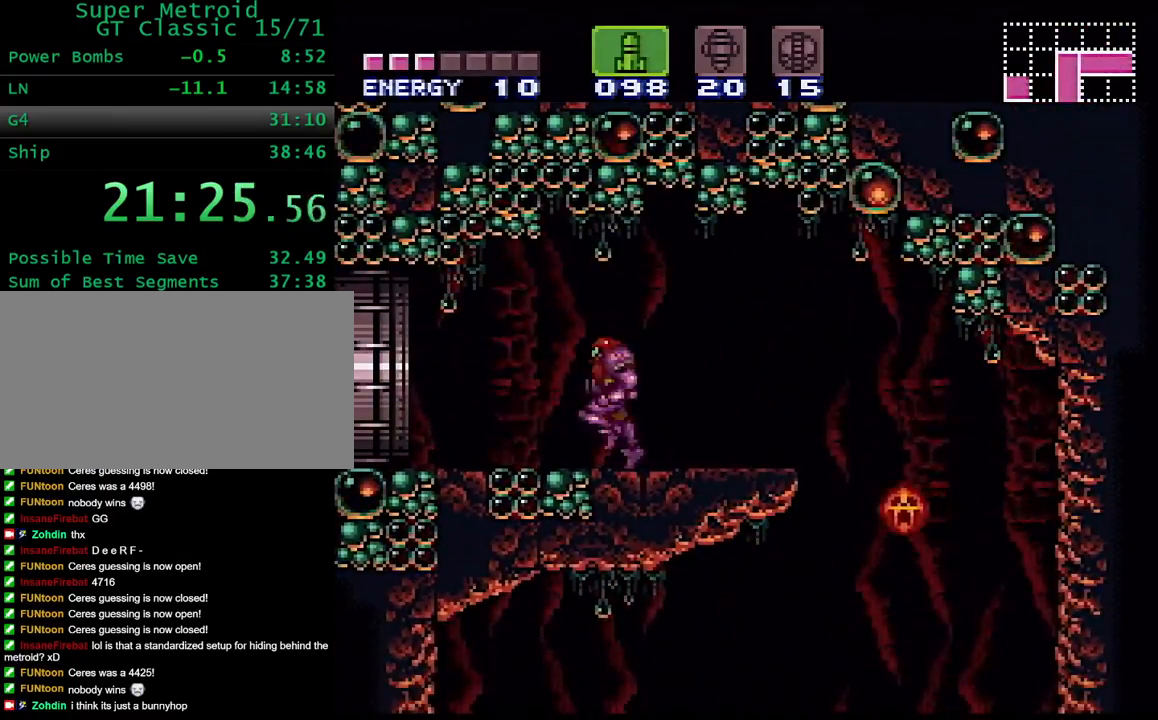
{"buttons": ["Y"], "events": [[50, "R1", "up"], [500, "DPAD_LEFT", "up"]]}
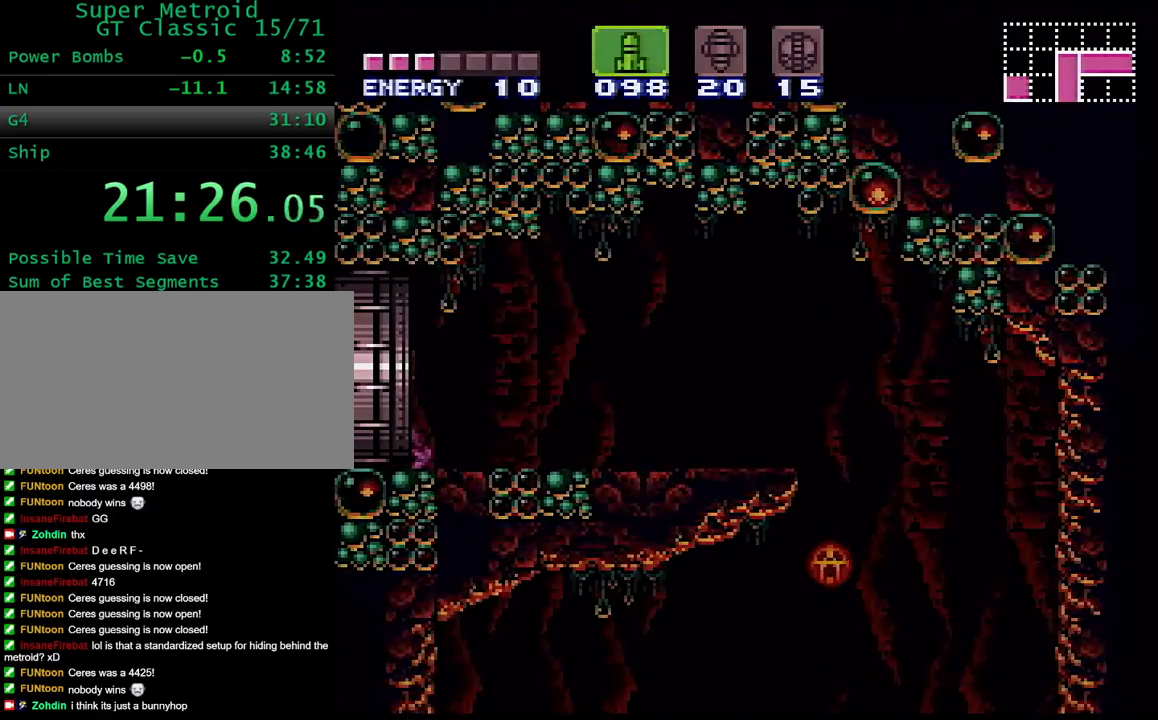
{"buttons": ["Y", "DPAD_LEFT"], "events": [[67, "DPAD_LEFT", "down"]]}
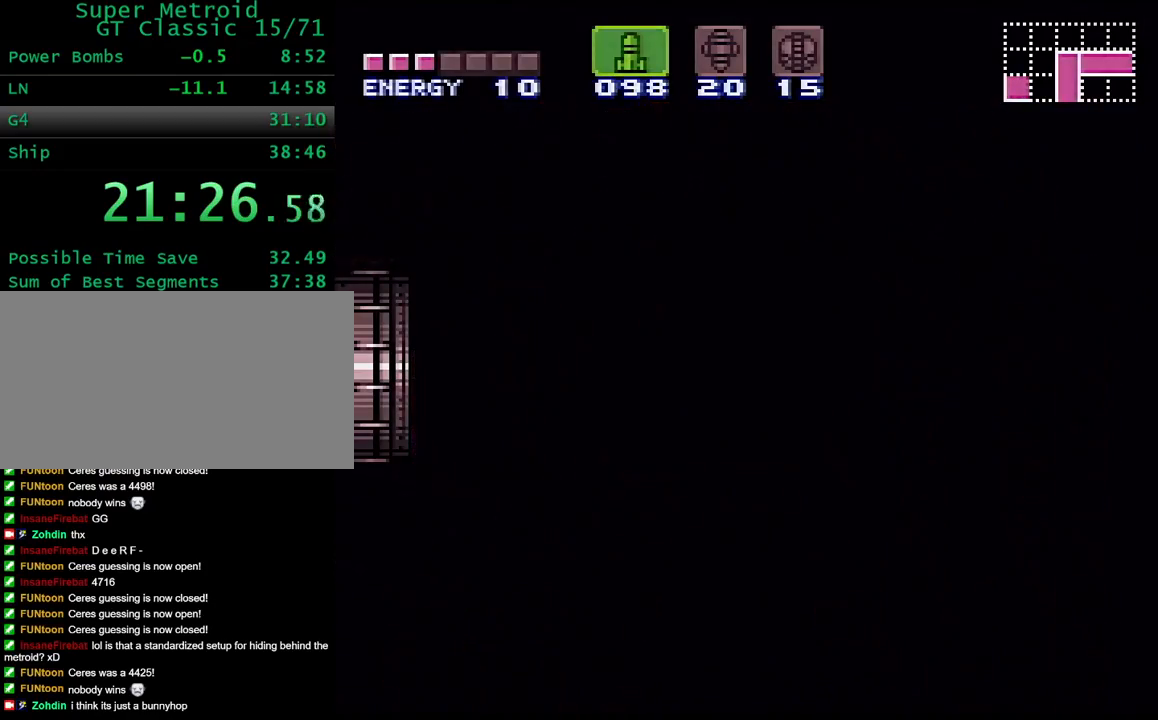
{"buttons": ["Y", "DPAD_LEFT"], "events": [[433, "DPAD_LEFT", "up"], [433, "Y", "up"], [483, "DPAD_LEFT", "down"], [483, "Y", "down"]]}
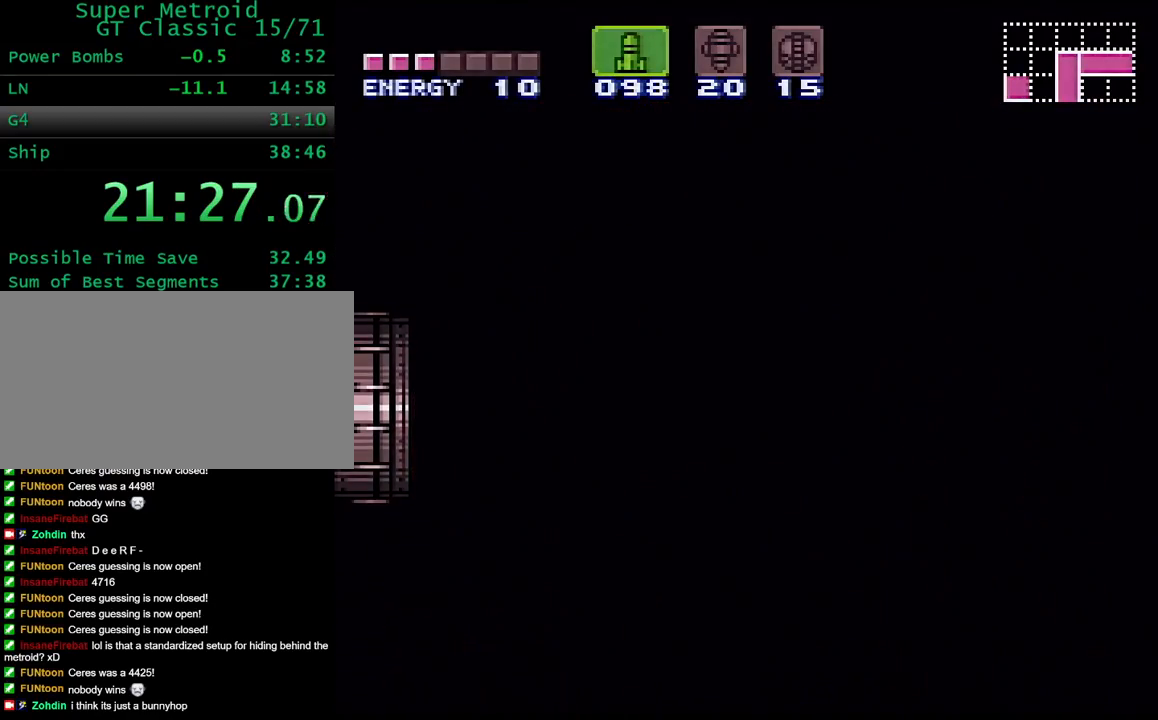
{"buttons": ["Y", "DPAD_LEFT"], "events": []}
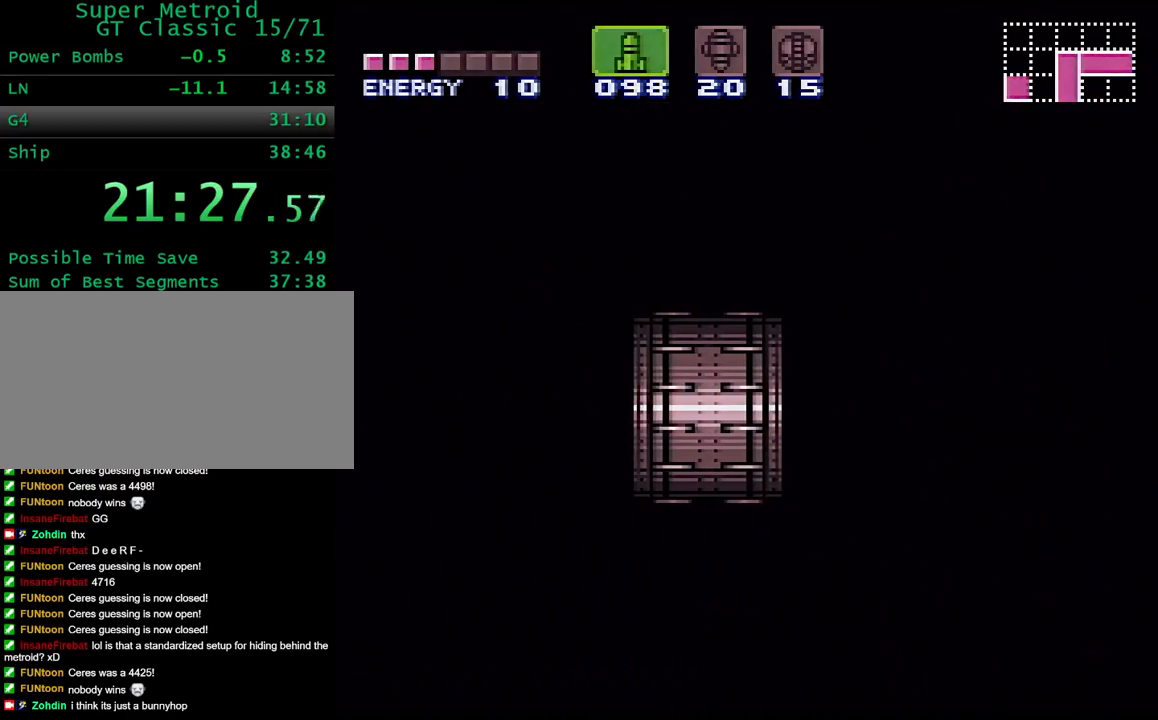
{"buttons": ["Y", "DPAD_LEFT"], "events": []}
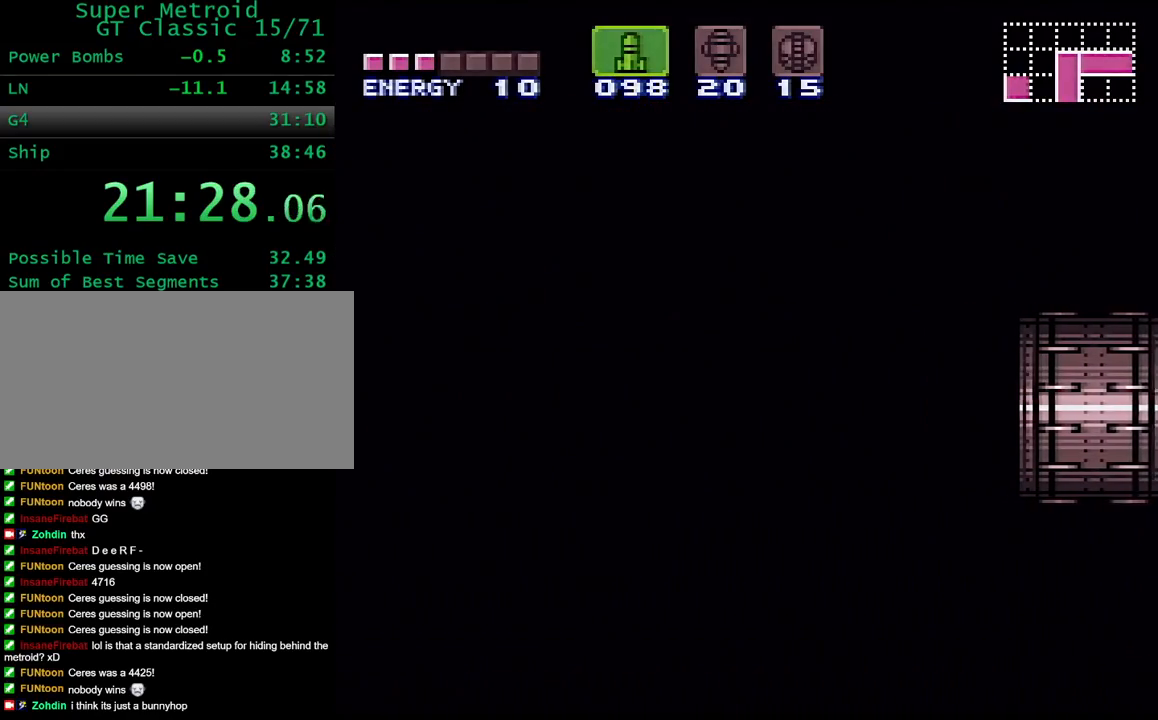
{"buttons": ["Y", "DPAD_LEFT"], "events": []}
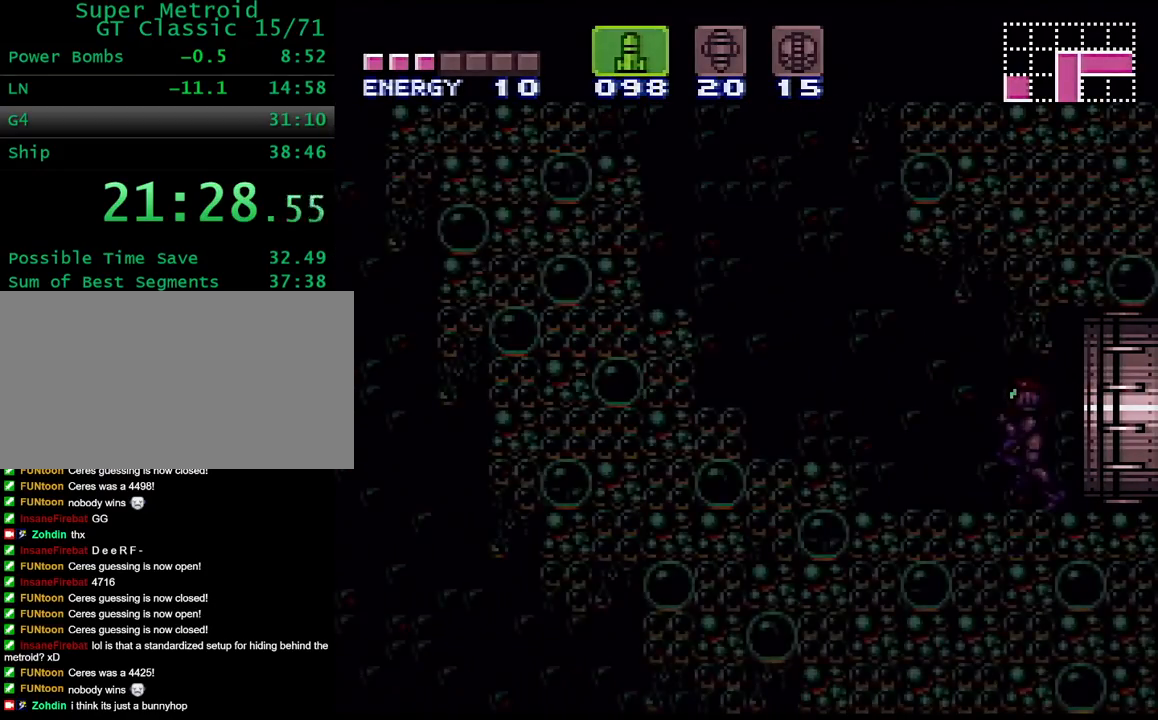
{"buttons": ["B", "Y", "DPAD_LEFT"], "events": [[383, "B", "down"]]}
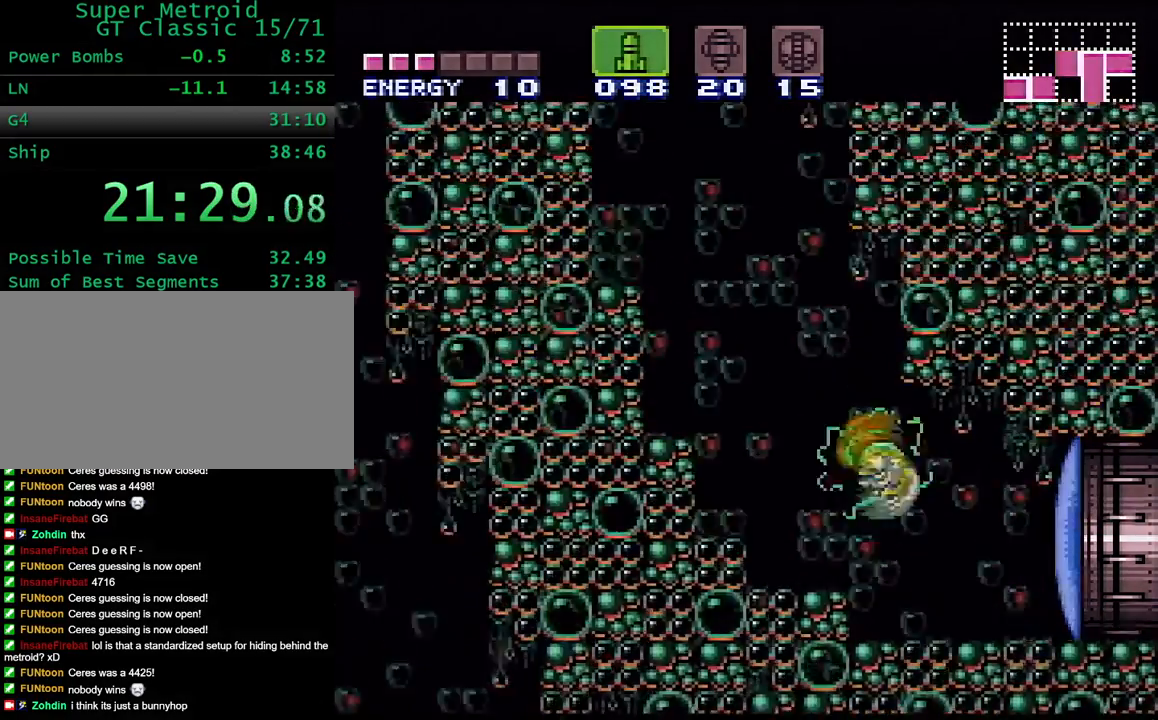
{"buttons": ["B", "Y", "DPAD_LEFT"], "events": []}
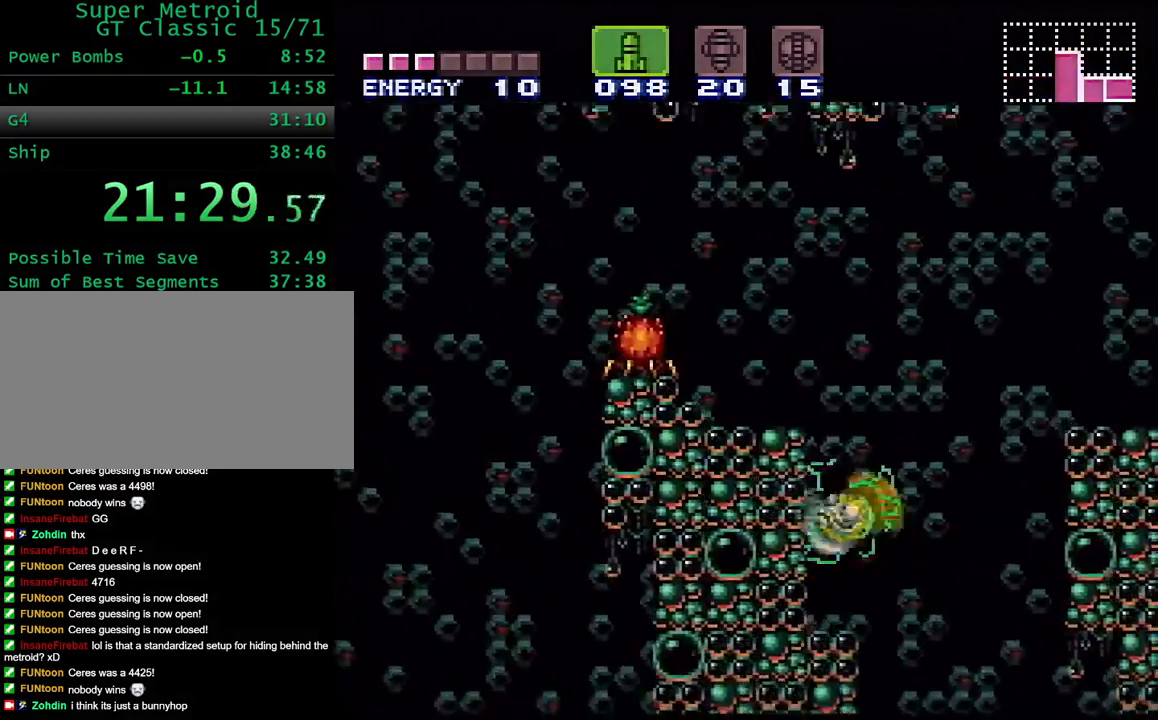
{"buttons": ["B", "Y", "DPAD_LEFT"], "events": [[217, "B", "up"], [367, "X", "down"], [500, "B", "down"], [500, "X", "up"]]}